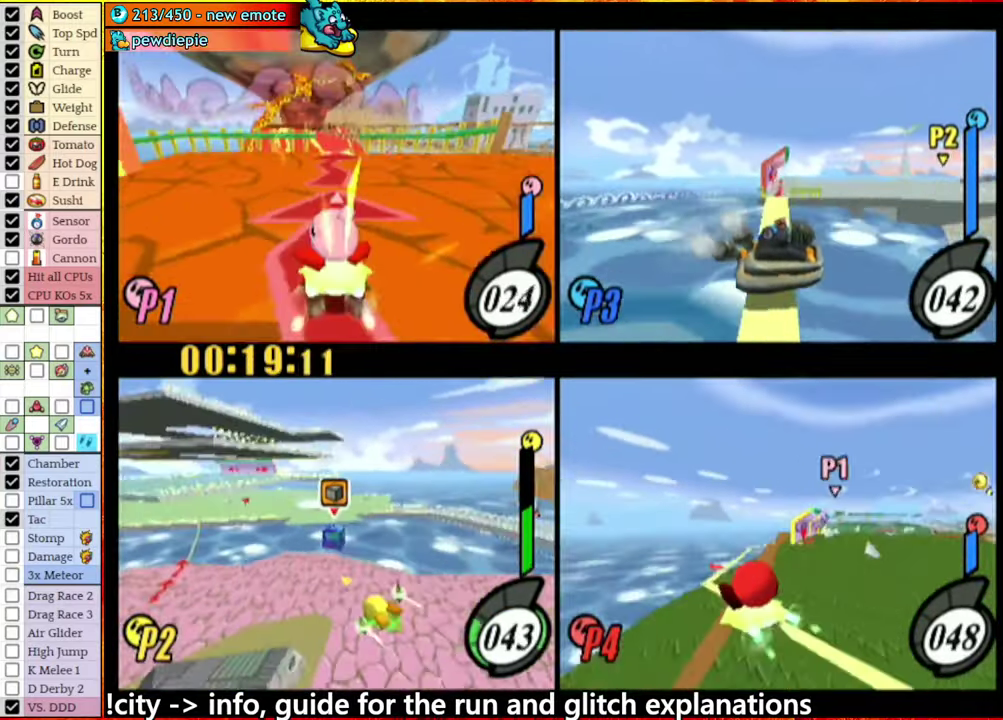
Gameplay with a controller (Nintendo layout); each line is a JSON object with the inputs held at the frame after it. "events" lists button and stick changes between this image and that frame as [ms after this image, input, new state], when the widget could be followed in between. This overlay highlights the sticks when they move; stick clicks (L3 R3) are not distinguishable. Not read: L3 R3.
{"buttons": [], "left_stick": "center", "right_stick": "center", "events": [[83, "left_stick", "right"], [183, "left_stick", "center"], [400, "left_stick", "right"], [500, "left_stick", "center"]]}
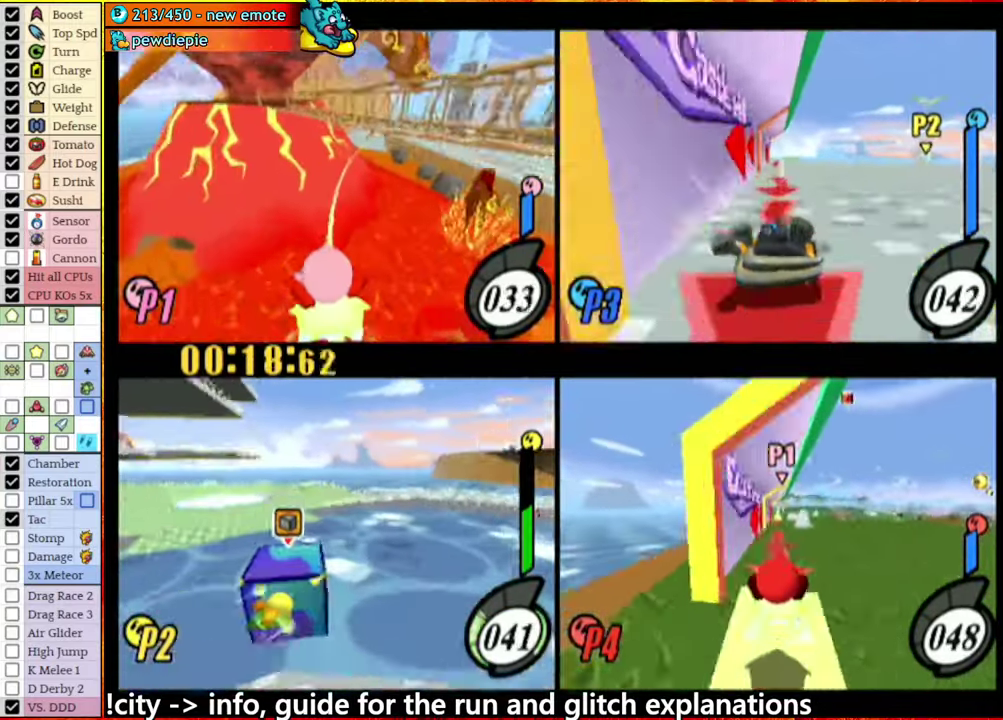
{"buttons": ["A"], "left_stick": "center", "right_stick": "center", "events": [[200, "A", "down"], [216, "left_stick", "right"], [383, "left_stick", "center"]]}
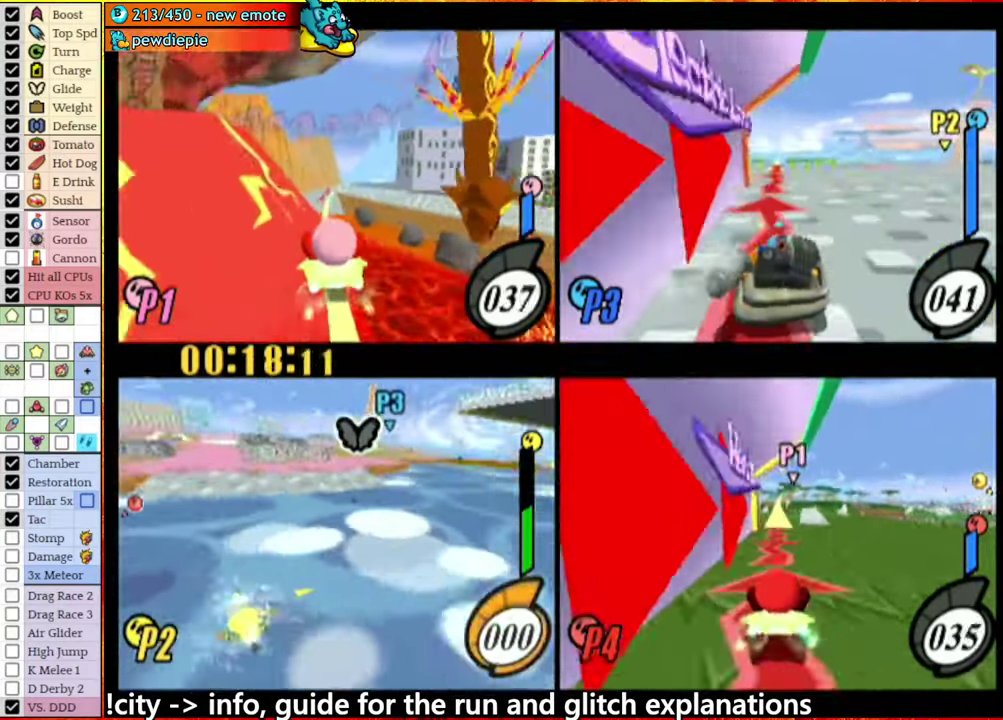
{"buttons": [], "left_stick": "center", "right_stick": "center", "events": [[83, "left_stick", "left"], [150, "A", "up"], [200, "left_stick", "center"]]}
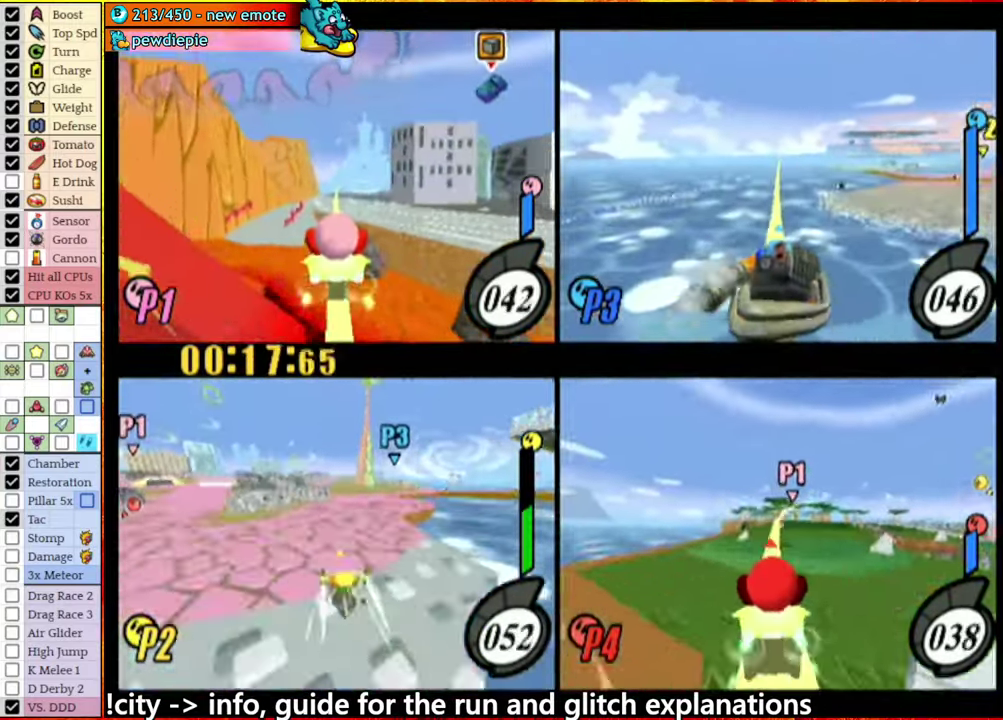
{"buttons": [], "left_stick": "center", "right_stick": "center", "events": []}
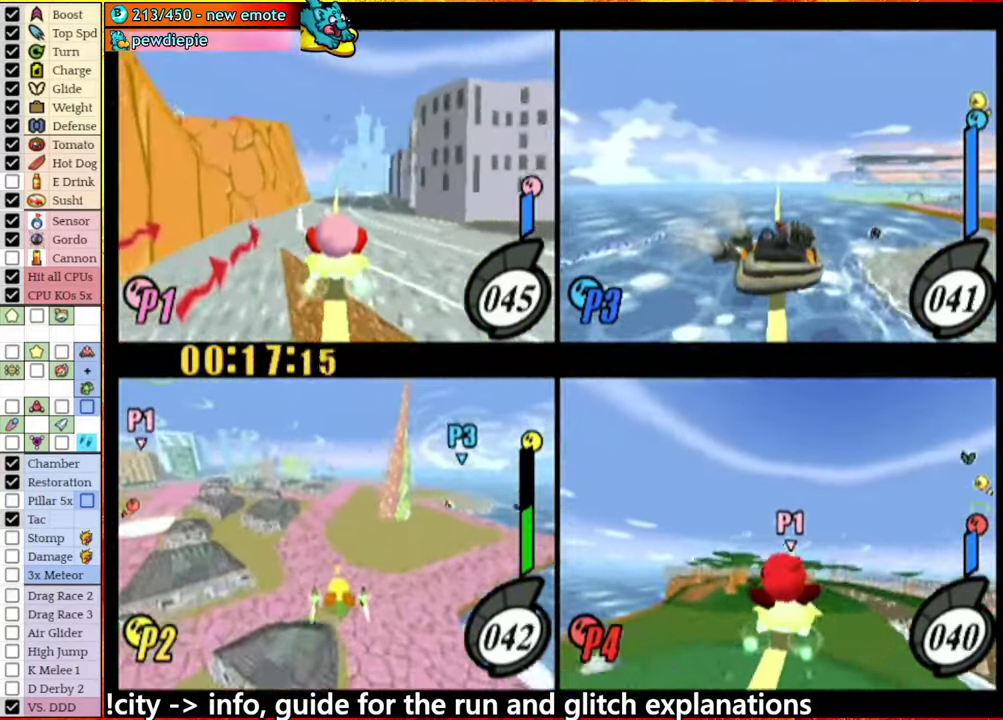
{"buttons": [], "left_stick": "center", "right_stick": "center", "events": []}
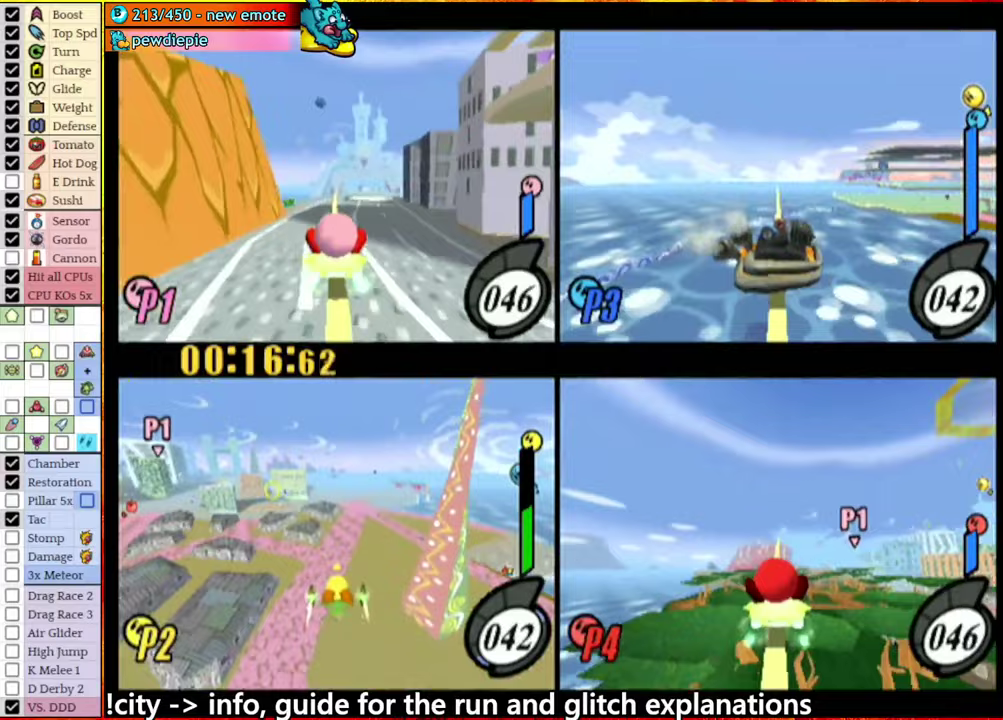
{"buttons": [], "left_stick": "center", "right_stick": "center", "events": []}
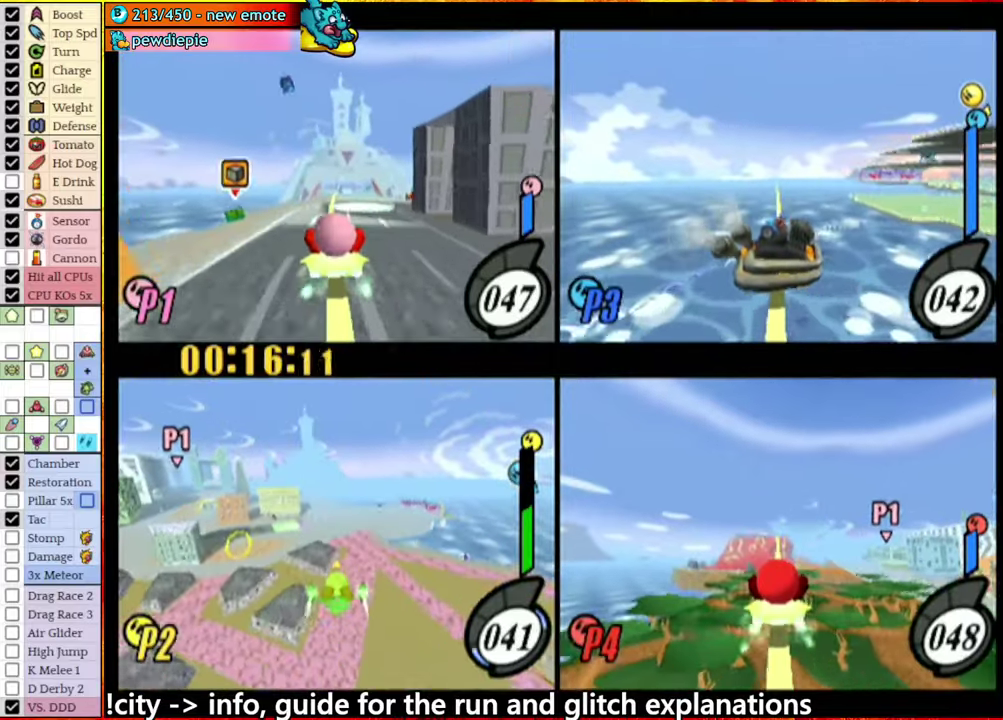
{"buttons": [], "left_stick": "up", "right_stick": "center", "events": [[217, "left_stick", "up"]]}
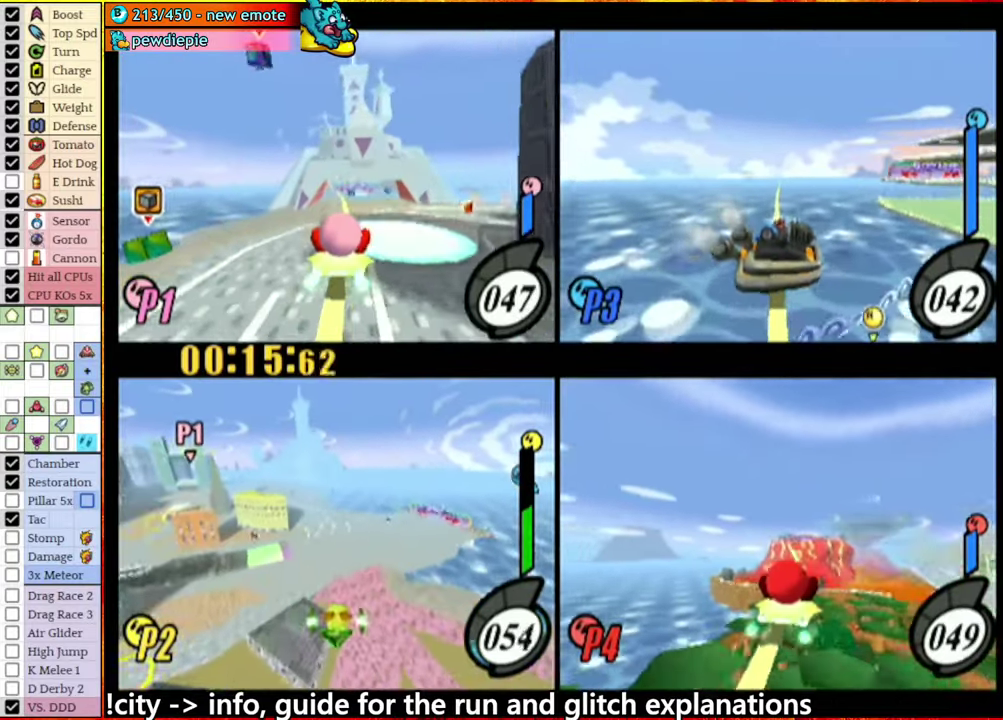
{"buttons": [], "left_stick": "up", "right_stick": "center"}
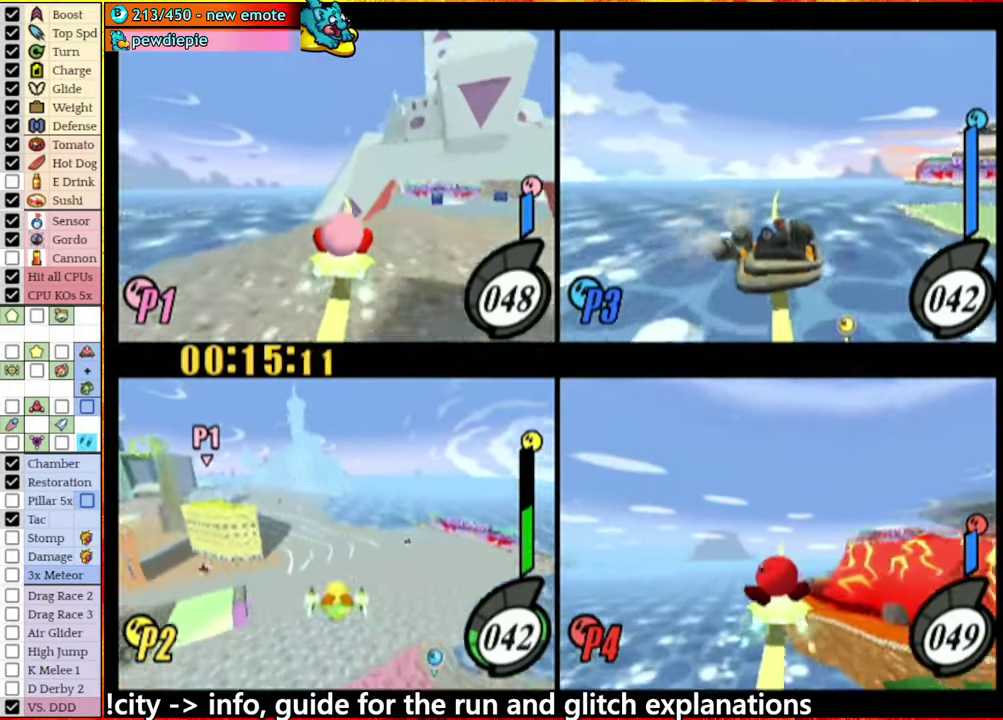
{"buttons": [], "left_stick": "center", "right_stick": "center"}
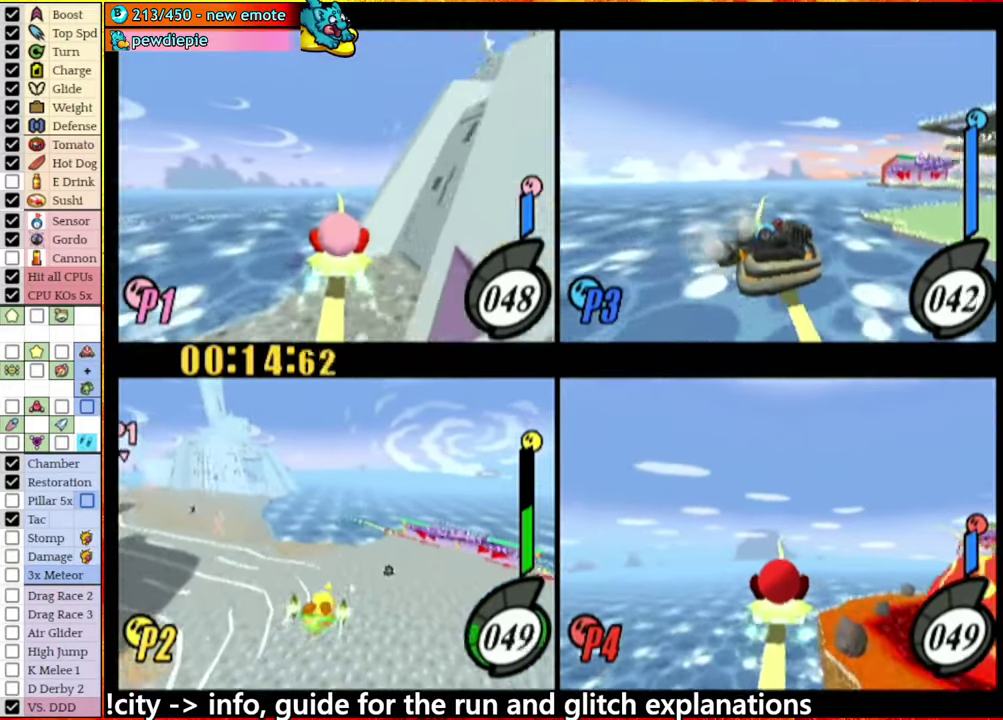
{"buttons": [], "left_stick": "right", "right_stick": "center", "events": [[500, "left_stick", "right"]]}
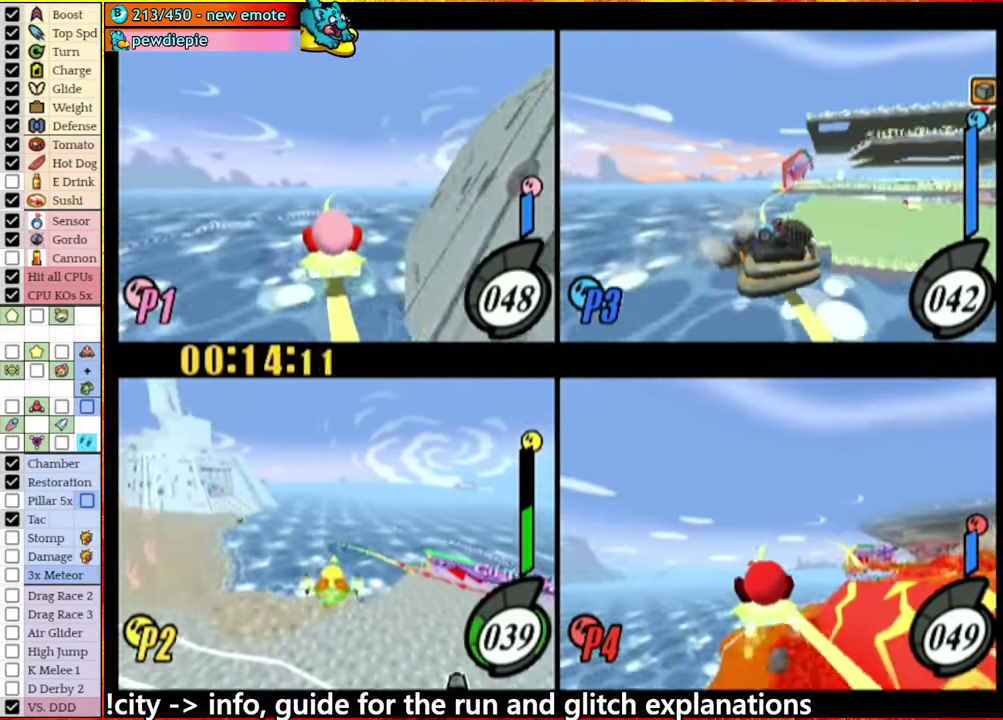
{"buttons": [], "left_stick": "center", "right_stick": "center", "events": [[217, "left_stick", "center"]]}
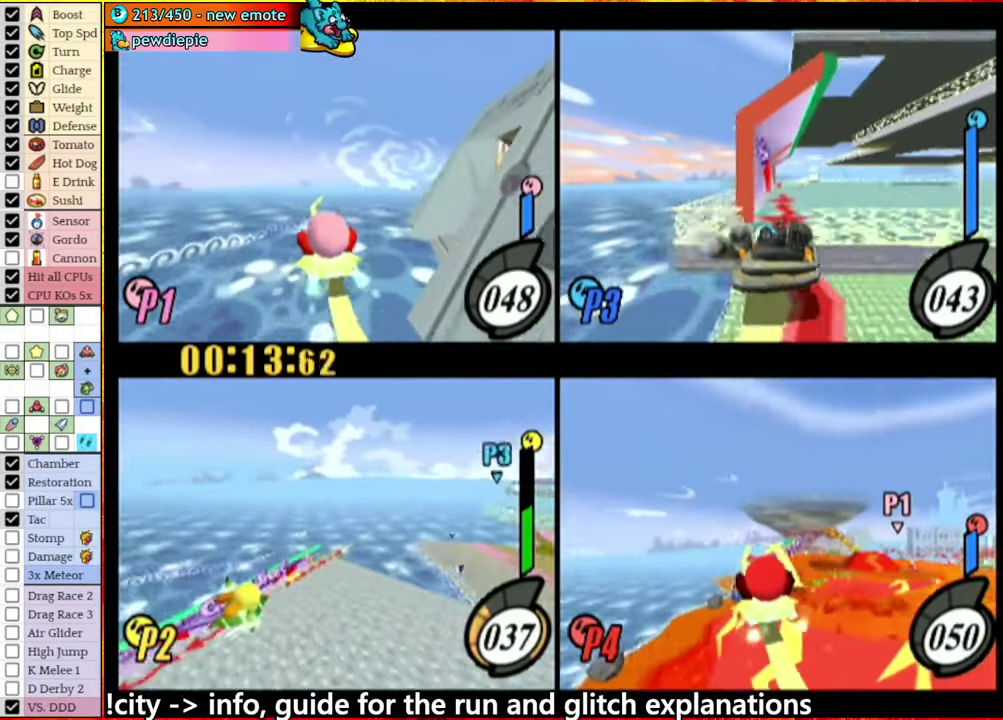
{"buttons": [], "left_stick": "left", "right_stick": "center", "events": [[250, "left_stick", "left"]]}
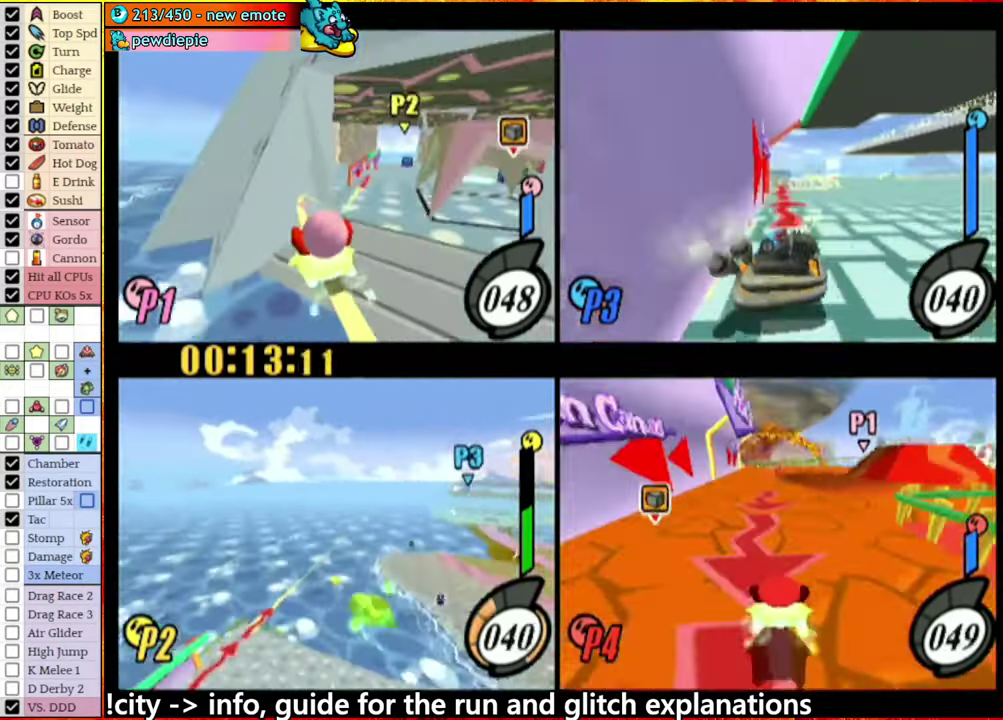
{"buttons": ["A"], "left_stick": "center", "right_stick": "center", "events": [[117, "left_stick", "center"], [283, "left_stick", "right"], [383, "A", "down"], [500, "left_stick", "center"]]}
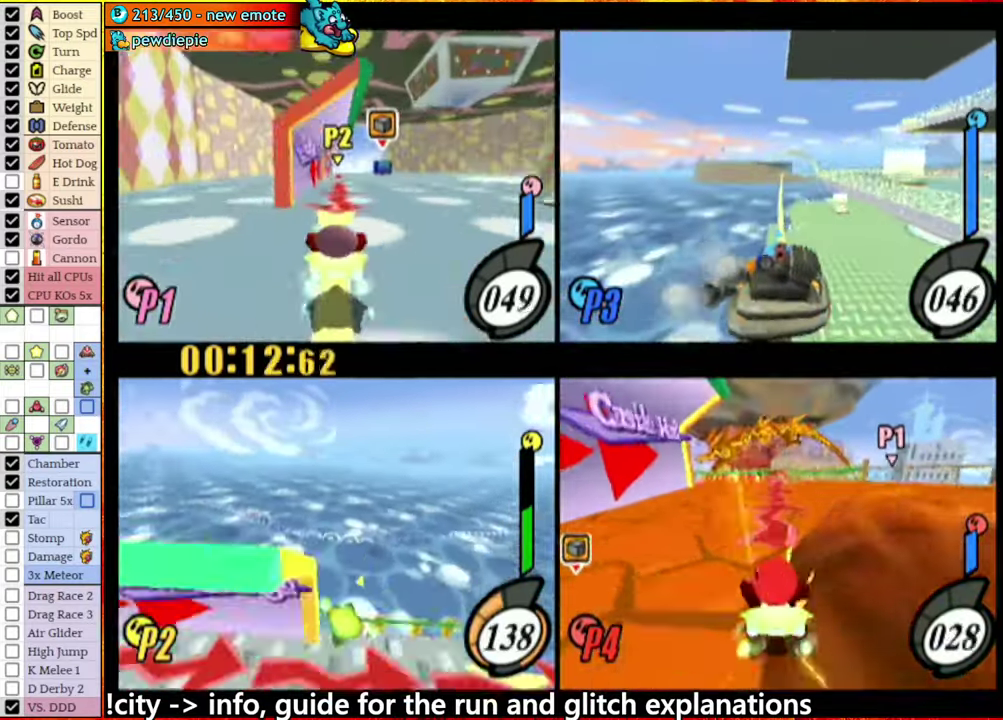
{"buttons": [], "left_stick": "center", "right_stick": "center", "events": [[250, "left_stick", "right"], [333, "left_stick", "center"], [467, "A", "up"]]}
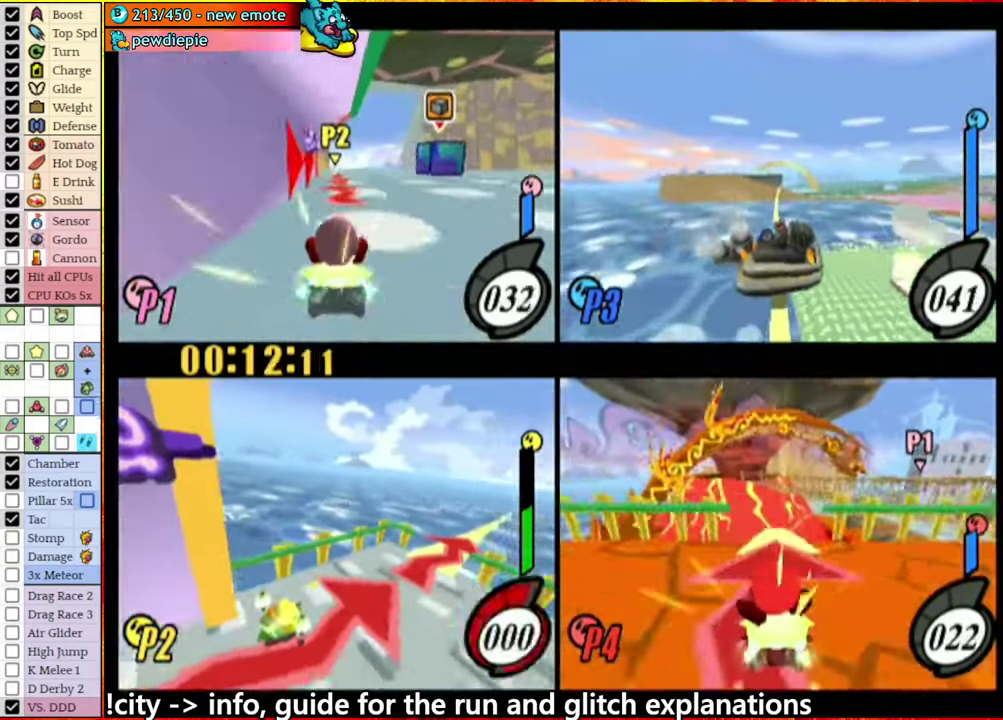
{"buttons": ["A"], "left_stick": "center", "right_stick": "center", "events": [[17, "left_stick", "right"], [33, "A", "down"], [133, "left_stick", "center"]]}
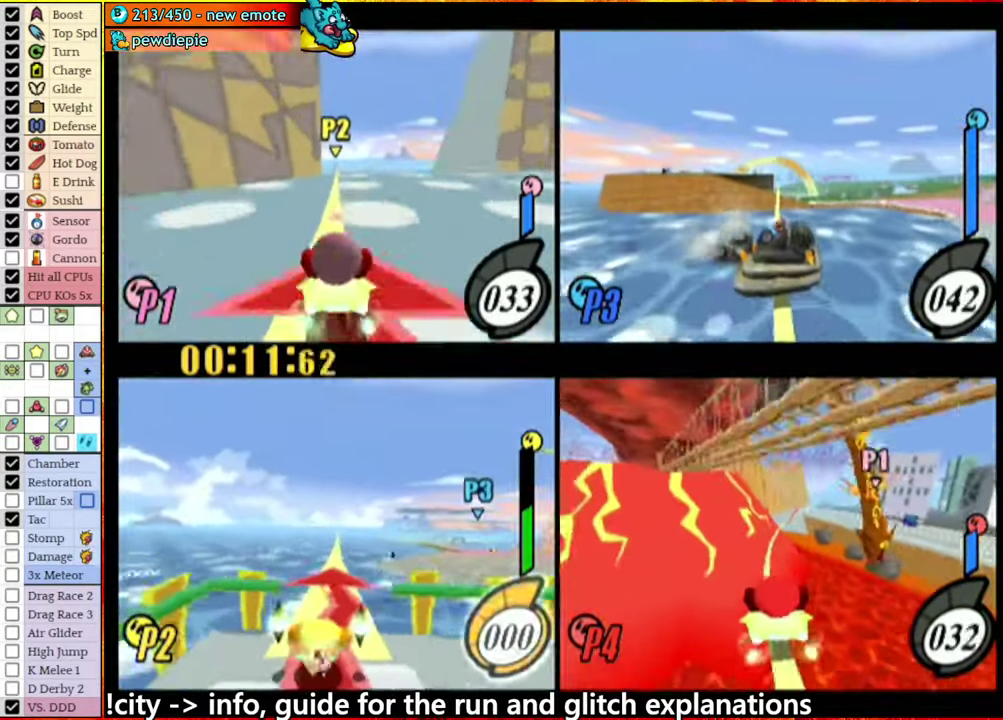
{"buttons": ["A"], "left_stick": "center", "right_stick": "center", "events": []}
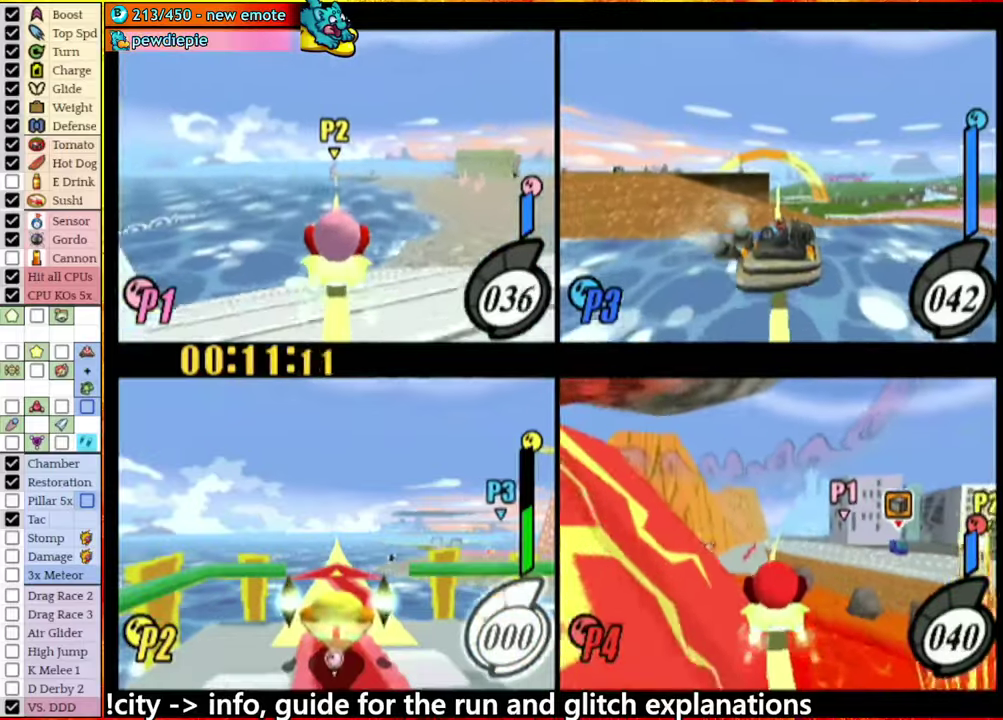
{"buttons": ["A"], "left_stick": "center", "right_stick": "center", "events": []}
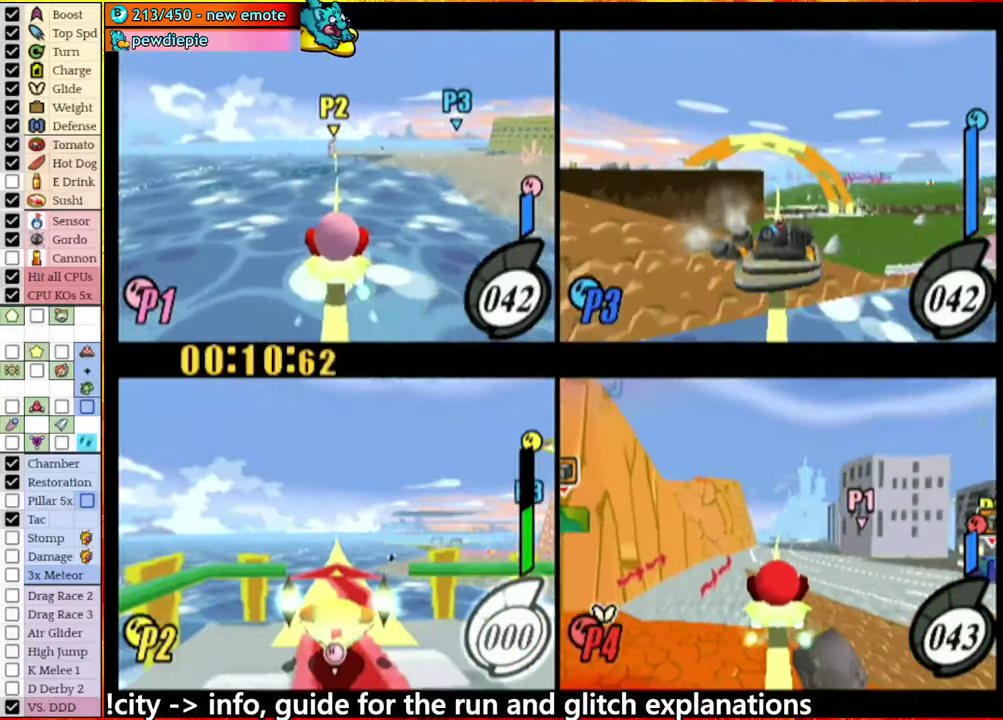
{"buttons": ["A"], "left_stick": "center", "right_stick": "center", "events": []}
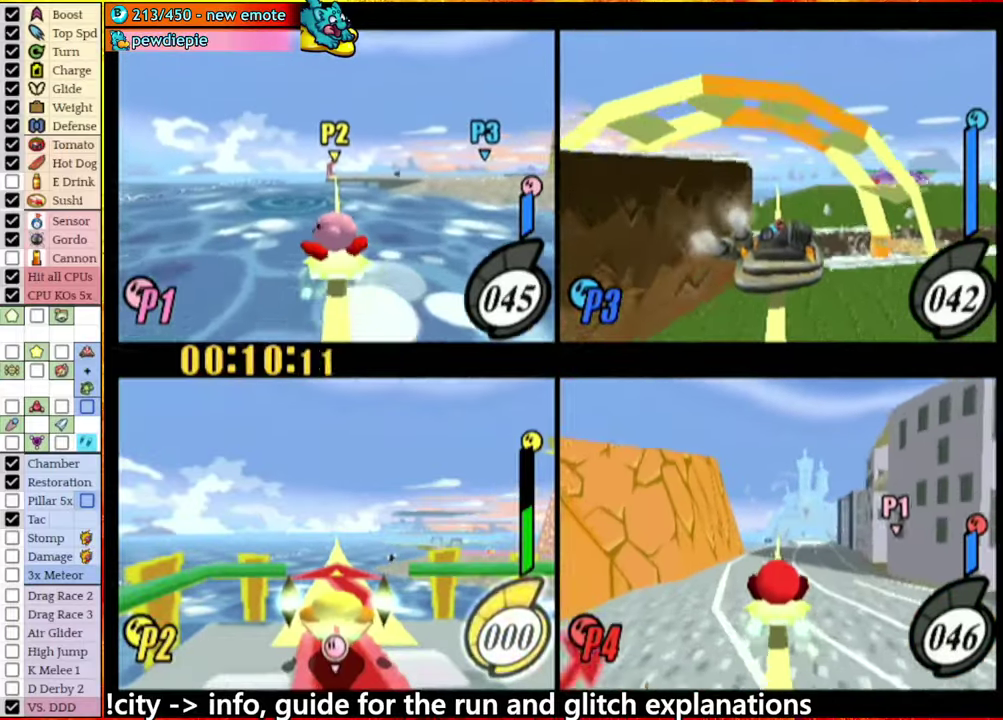
{"buttons": ["A"], "left_stick": "center", "right_stick": "center", "events": []}
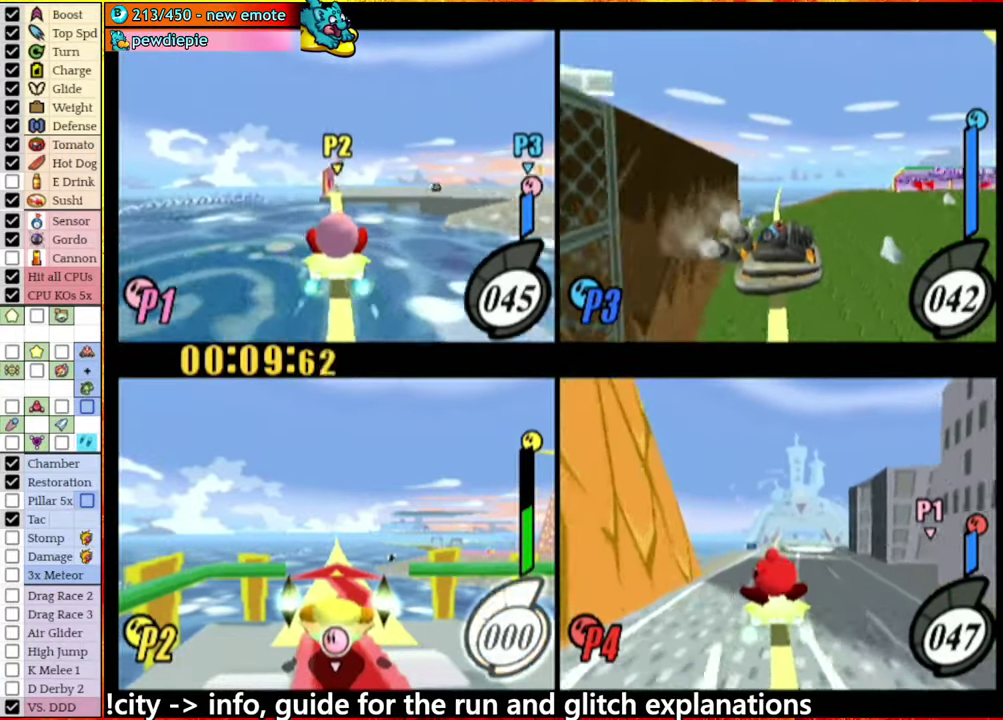
{"buttons": ["A"], "left_stick": "center", "right_stick": "center", "events": []}
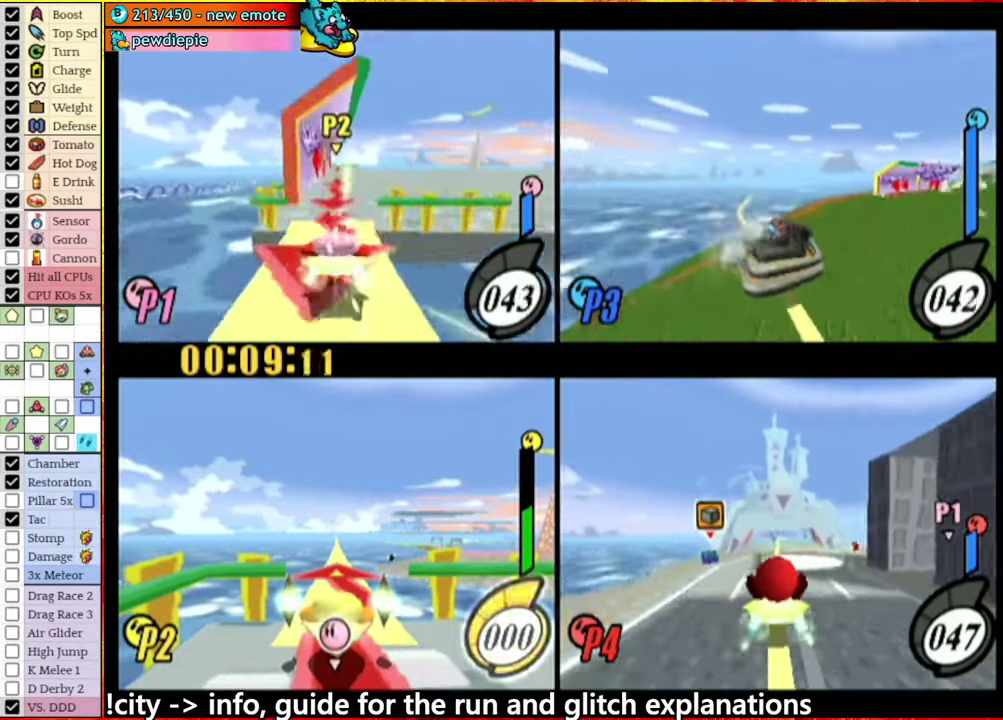
{"buttons": ["A"], "left_stick": "center", "right_stick": "center", "events": []}
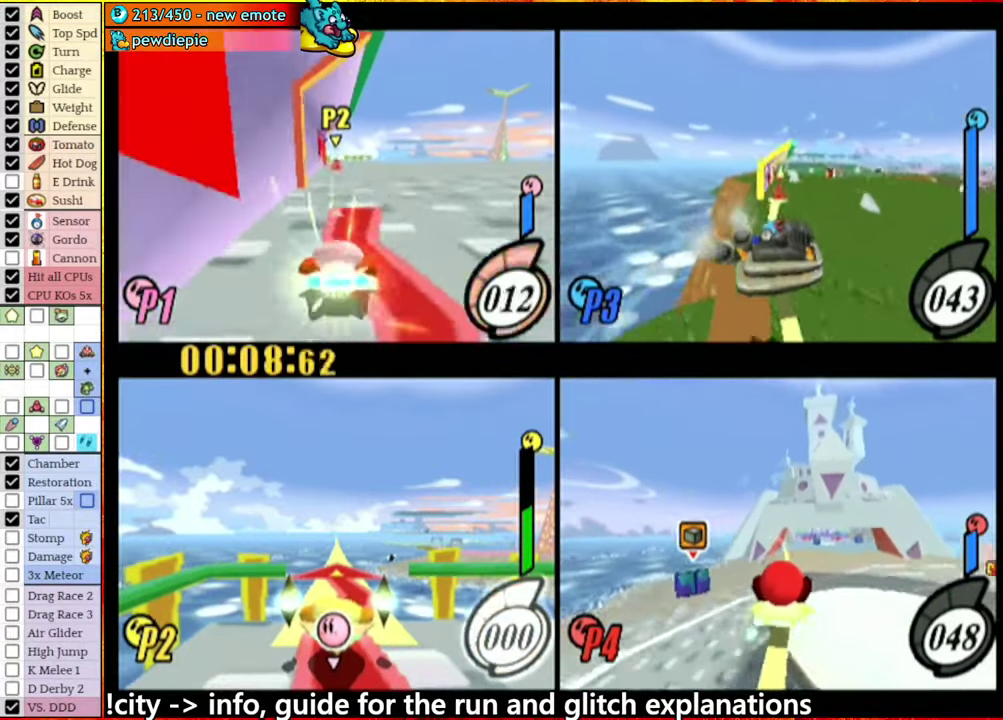
{"buttons": ["A"], "left_stick": "center", "right_stick": "center", "events": []}
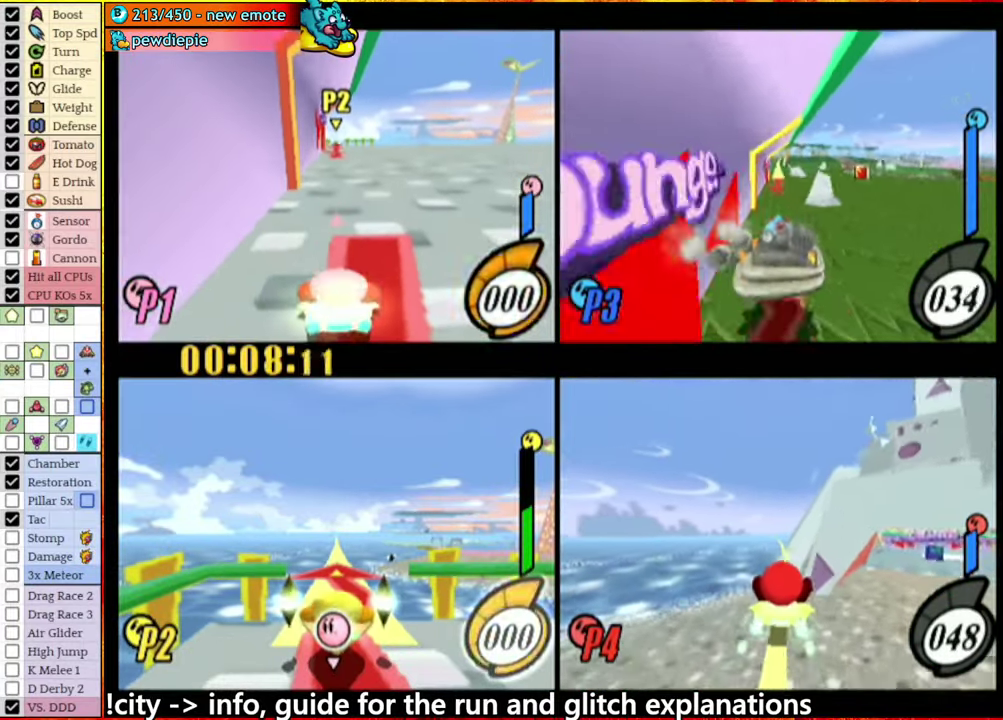
{"buttons": ["A"], "left_stick": "center", "right_stick": "center", "events": []}
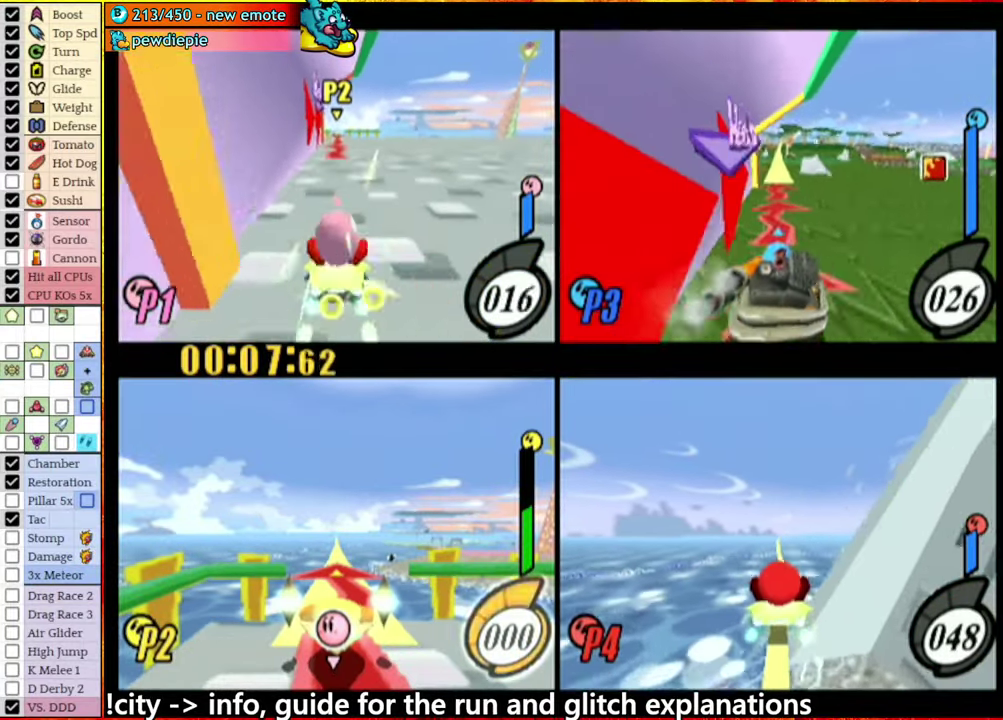
{"buttons": ["A"], "left_stick": "center", "right_stick": "center", "events": []}
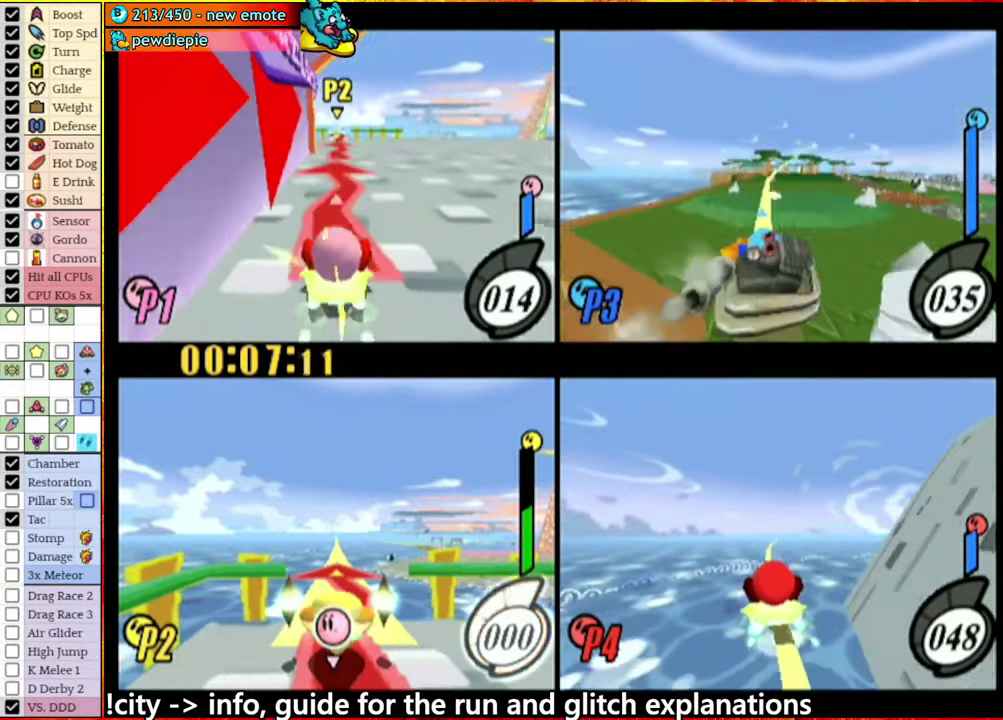
{"buttons": ["A"], "left_stick": "center", "right_stick": "center", "events": []}
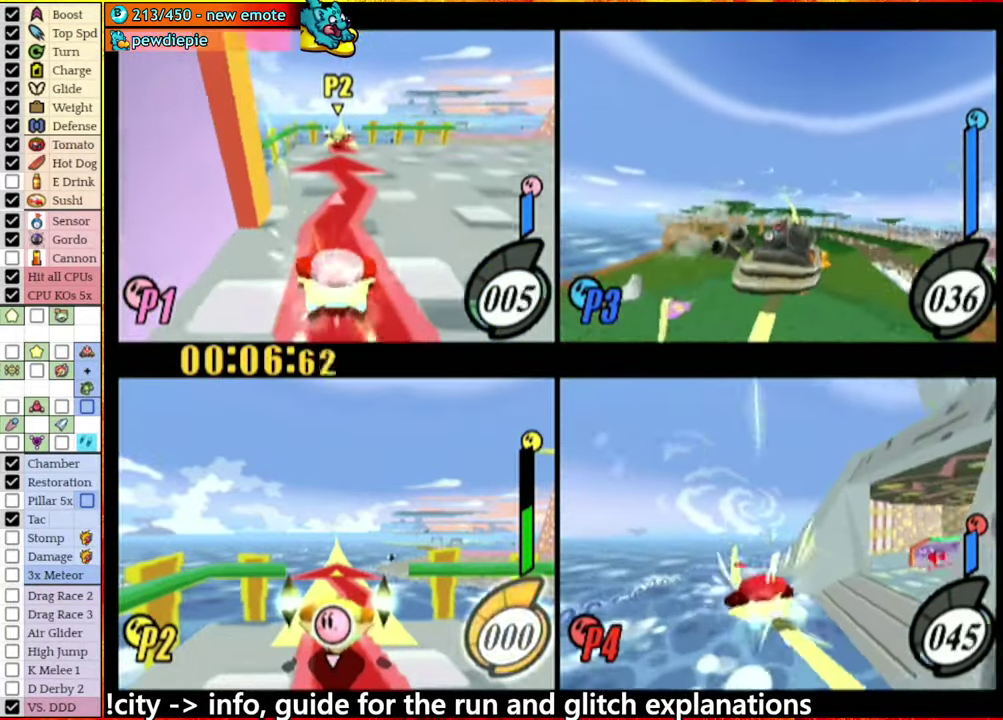
{"buttons": ["A"], "left_stick": "center", "right_stick": "center", "events": []}
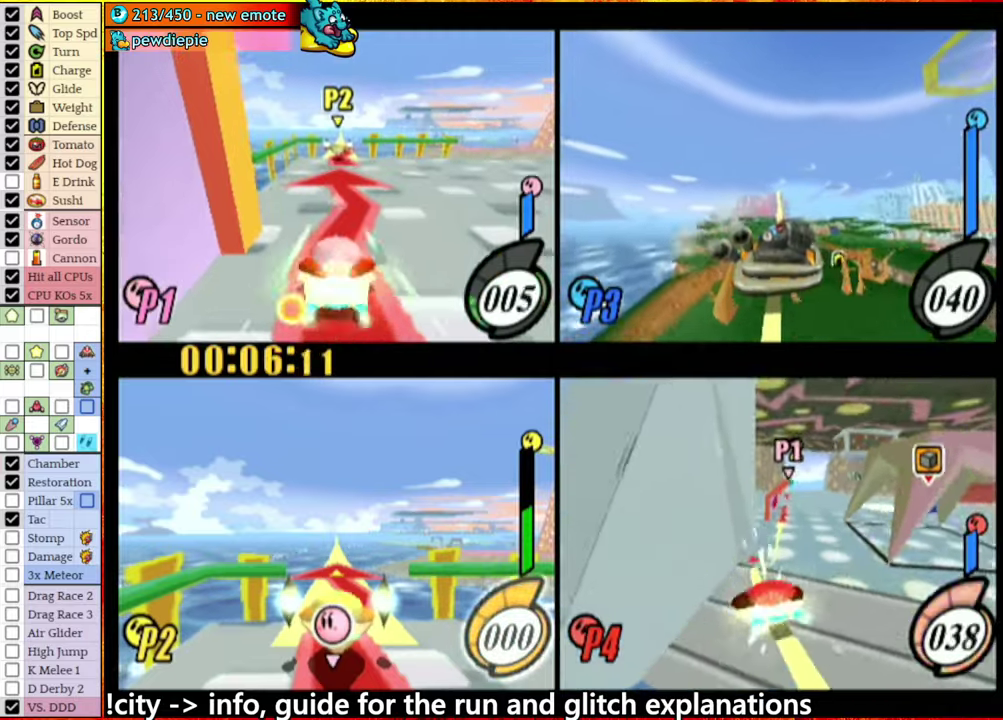
{"buttons": ["A"], "left_stick": "center", "right_stick": "center", "events": []}